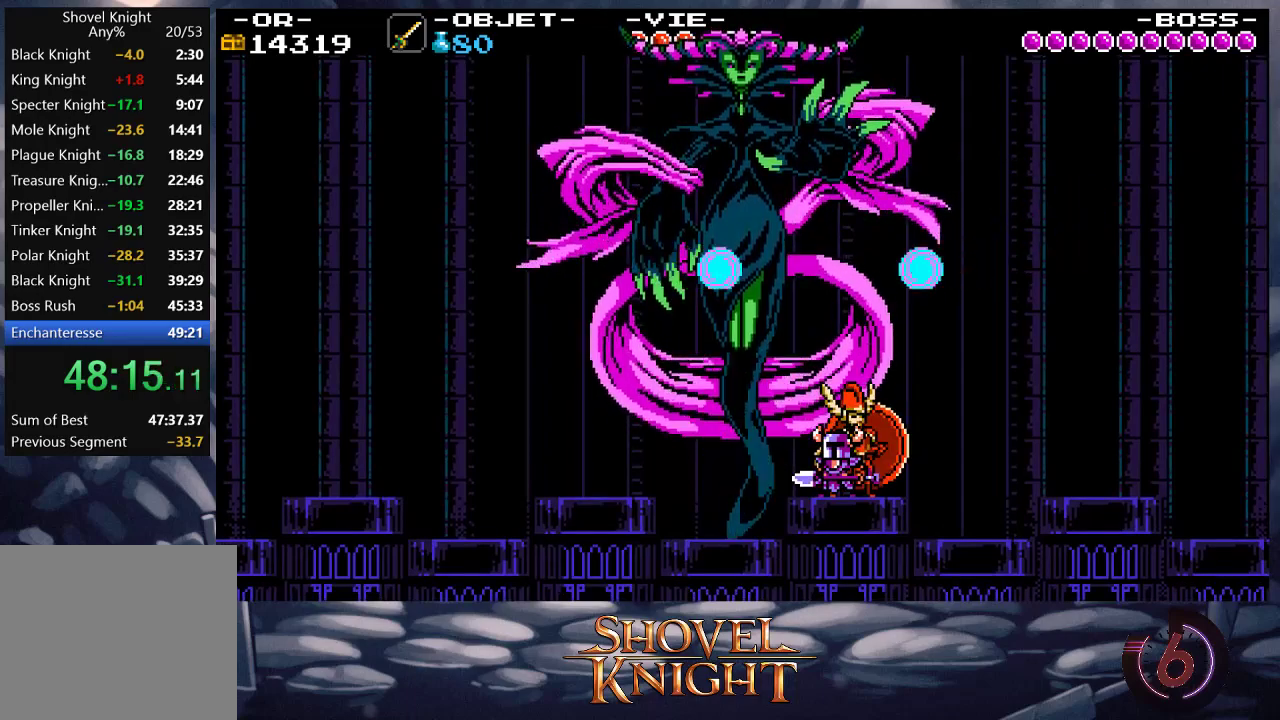
Gameplay with a controller (PlayStation layout); each line is a JSON object with the inputs held at the frame after it. "events" lists button and stick changes between this image and that frame as [ms after this image, input, new state], when the widget could be followed in between. Not read: L3 R3 left_stick right_stick.
{"buttons": [], "events": []}
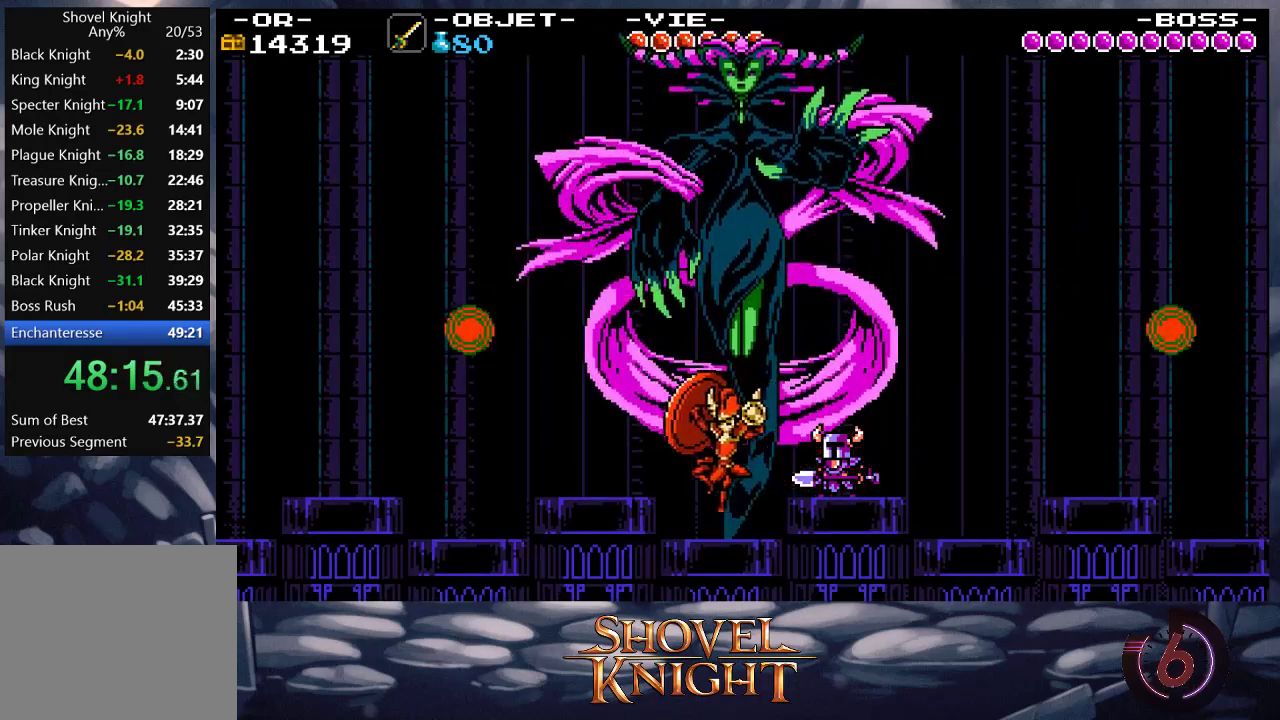
{"buttons": ["CROSS"], "events": [[450, "CROSS", "down"]]}
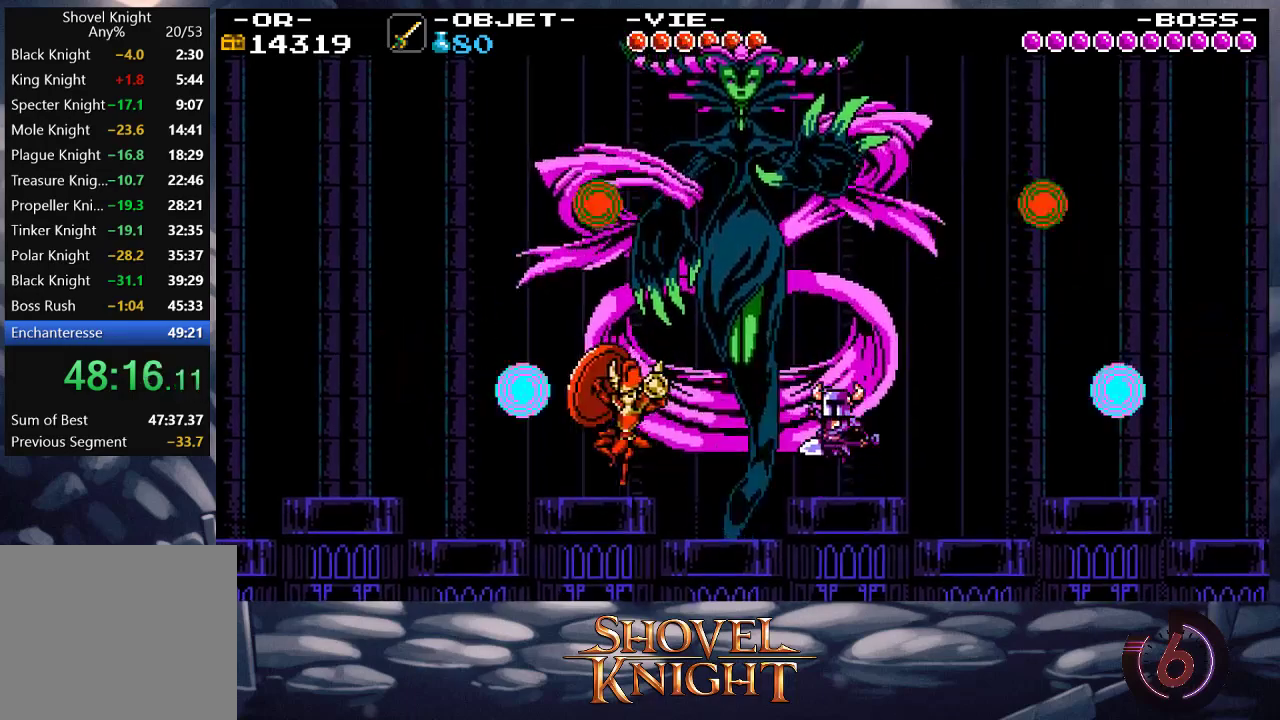
{"buttons": [], "events": [[283, "CROSS", "up"]]}
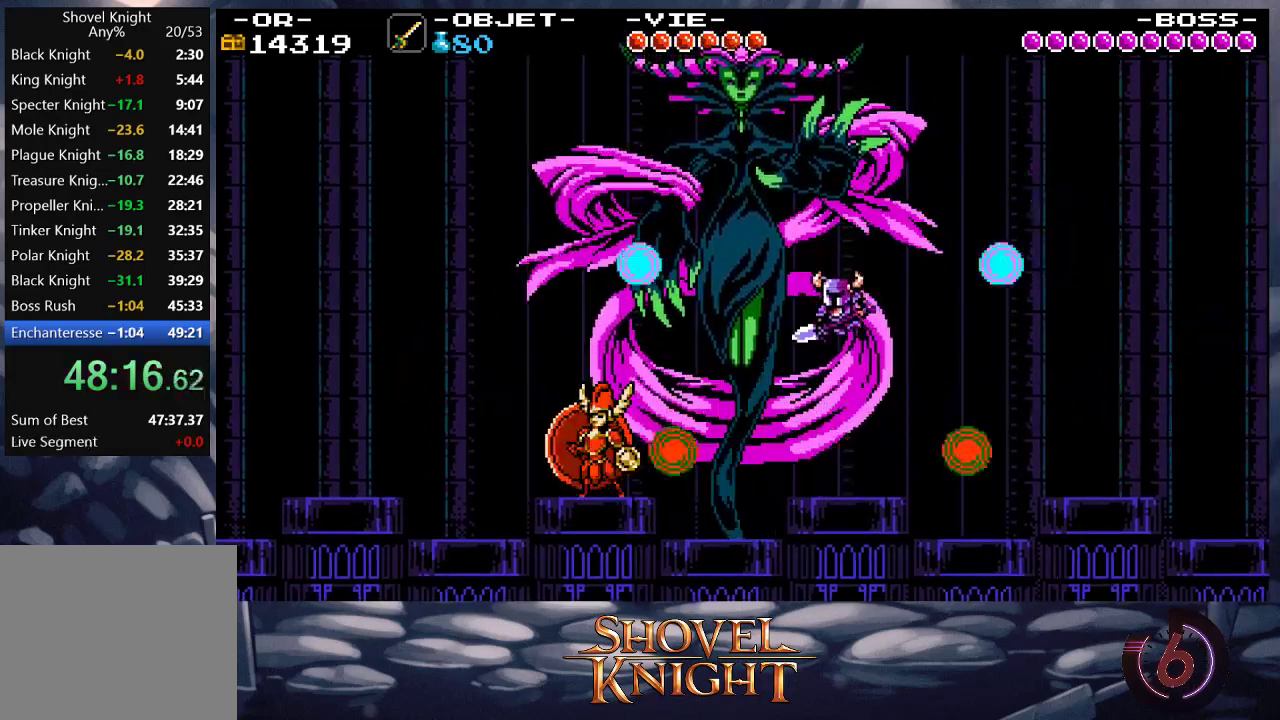
{"buttons": [], "events": []}
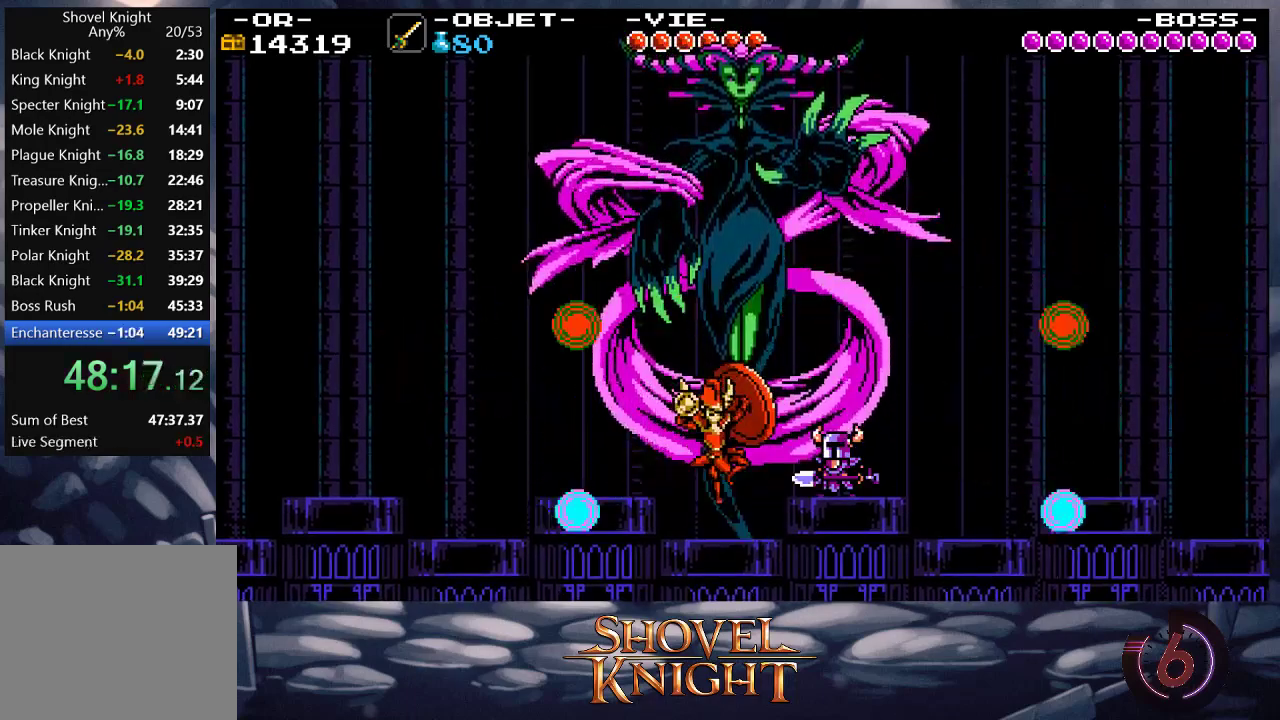
{"buttons": [], "events": []}
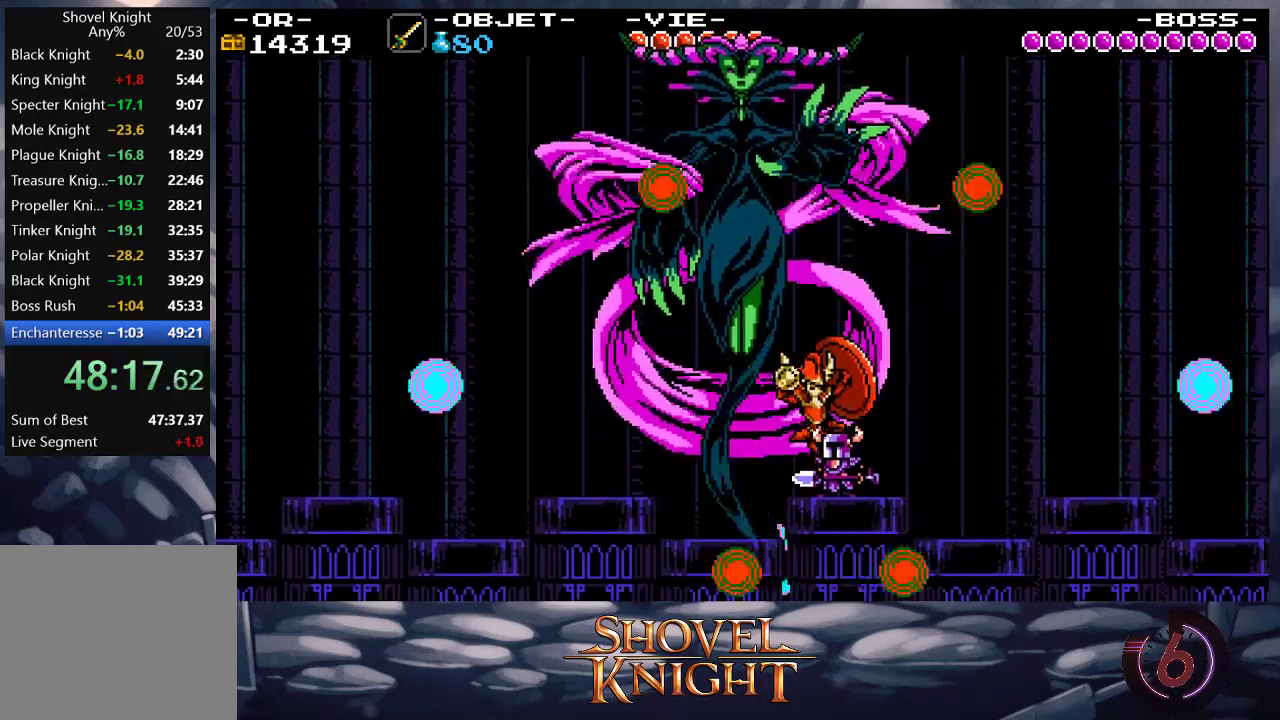
{"buttons": [], "events": [[150, "CROSS", "down"], [383, "CROSS", "up"]]}
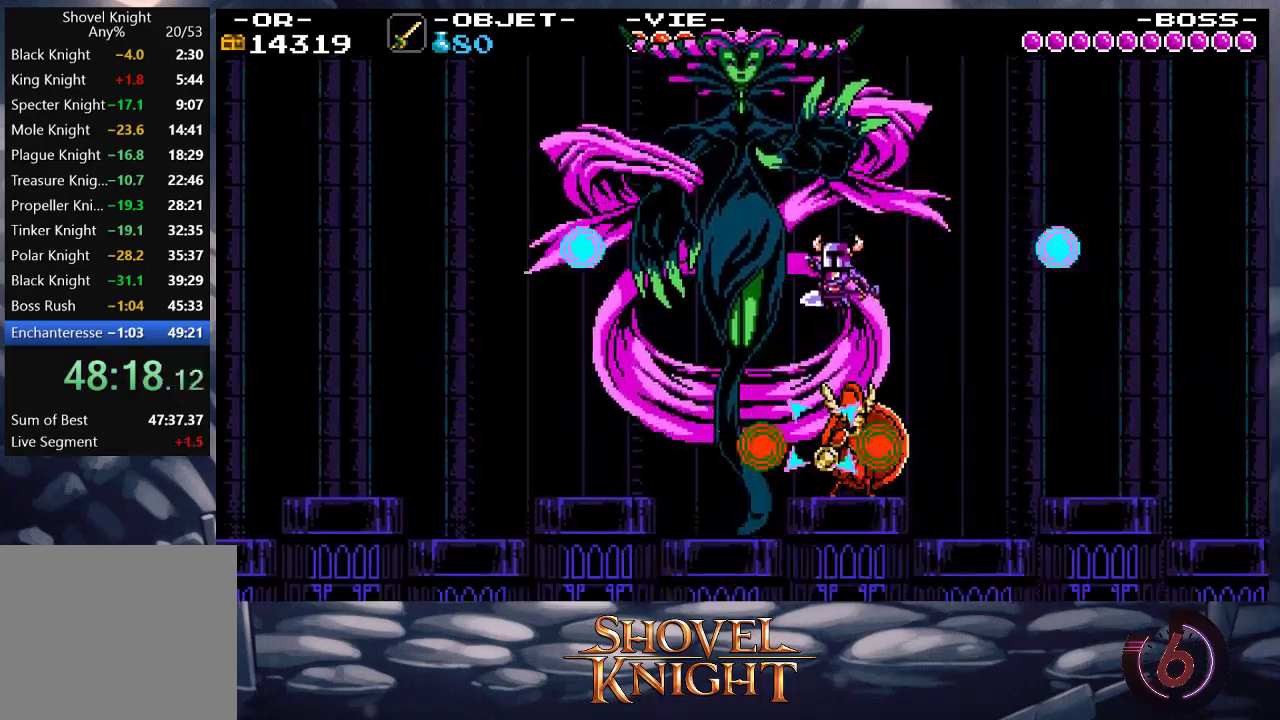
{"buttons": [], "events": []}
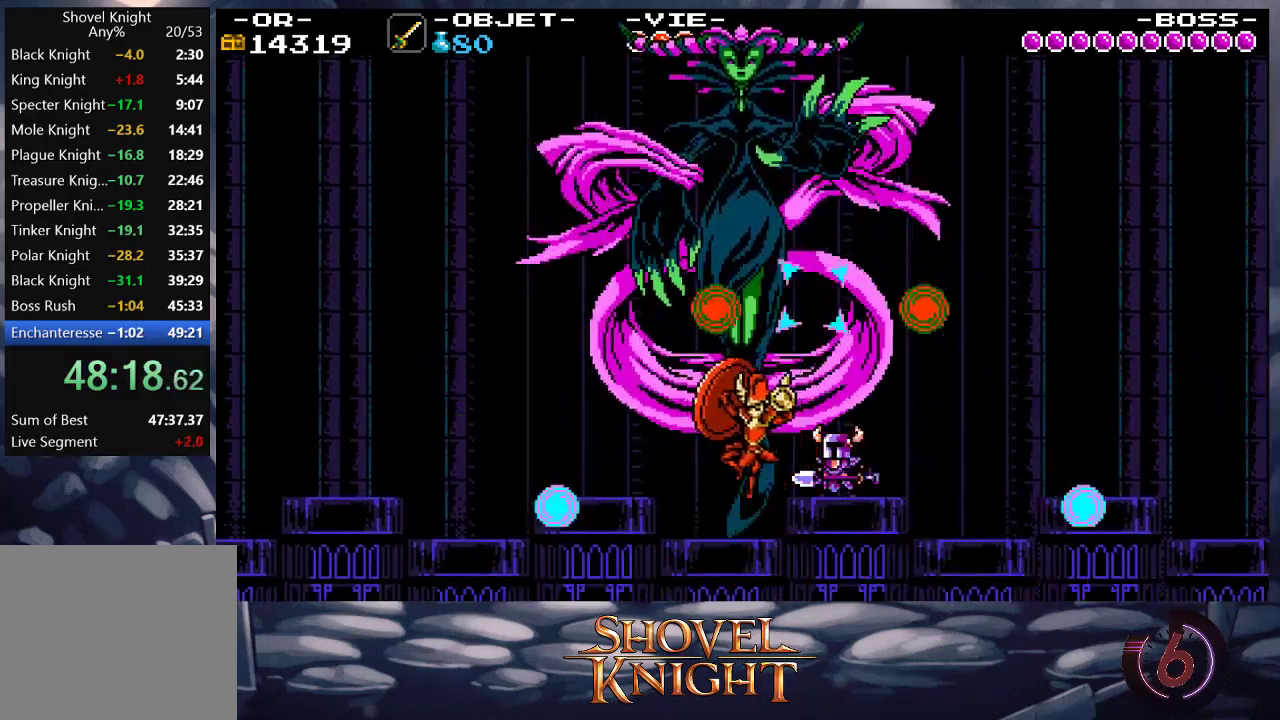
{"buttons": [], "events": []}
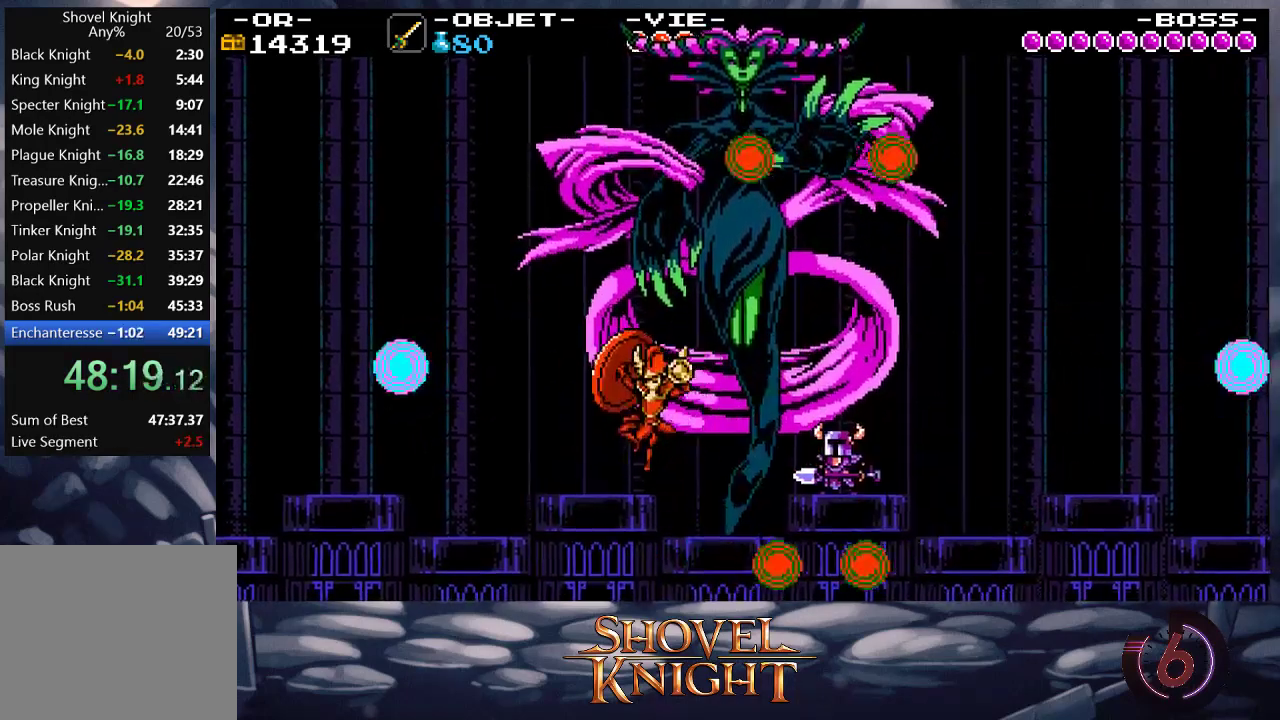
{"buttons": ["CROSS"], "events": [[317, "CROSS", "down"]]}
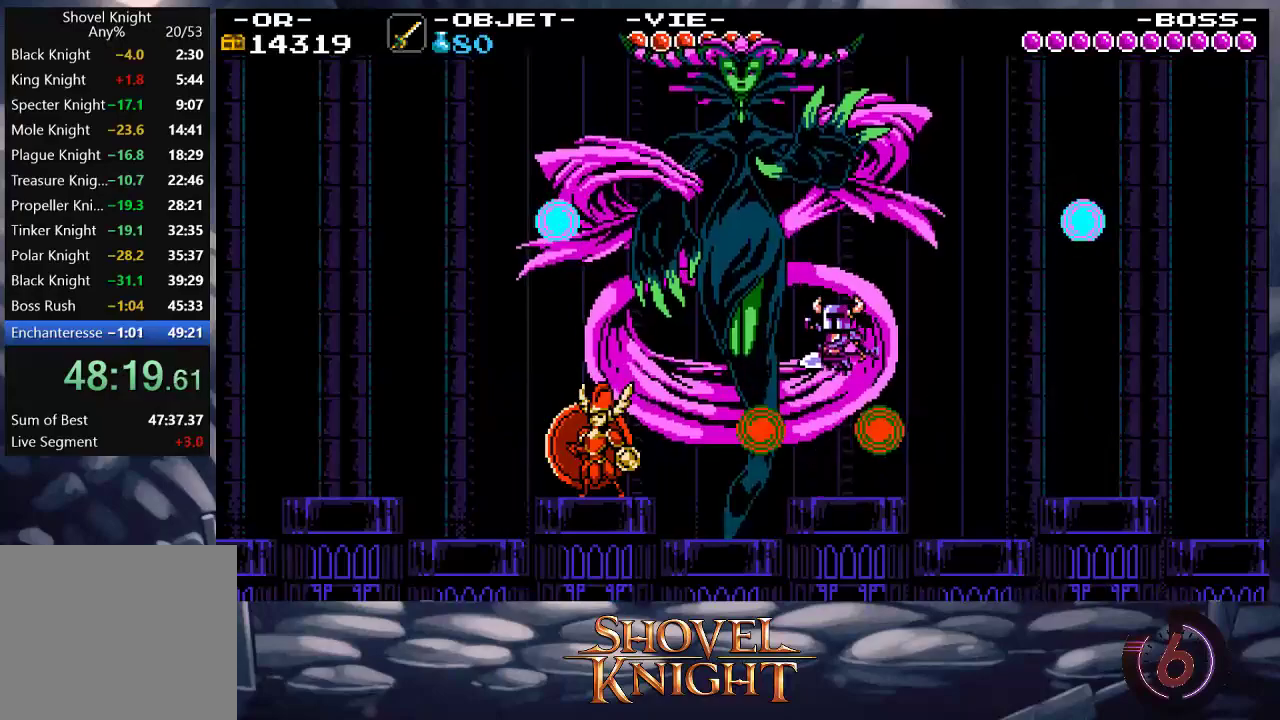
{"buttons": [], "events": [[17, "CROSS", "up"], [417, "DPAD_LEFT", "down"], [483, "DPAD_LEFT", "up"]]}
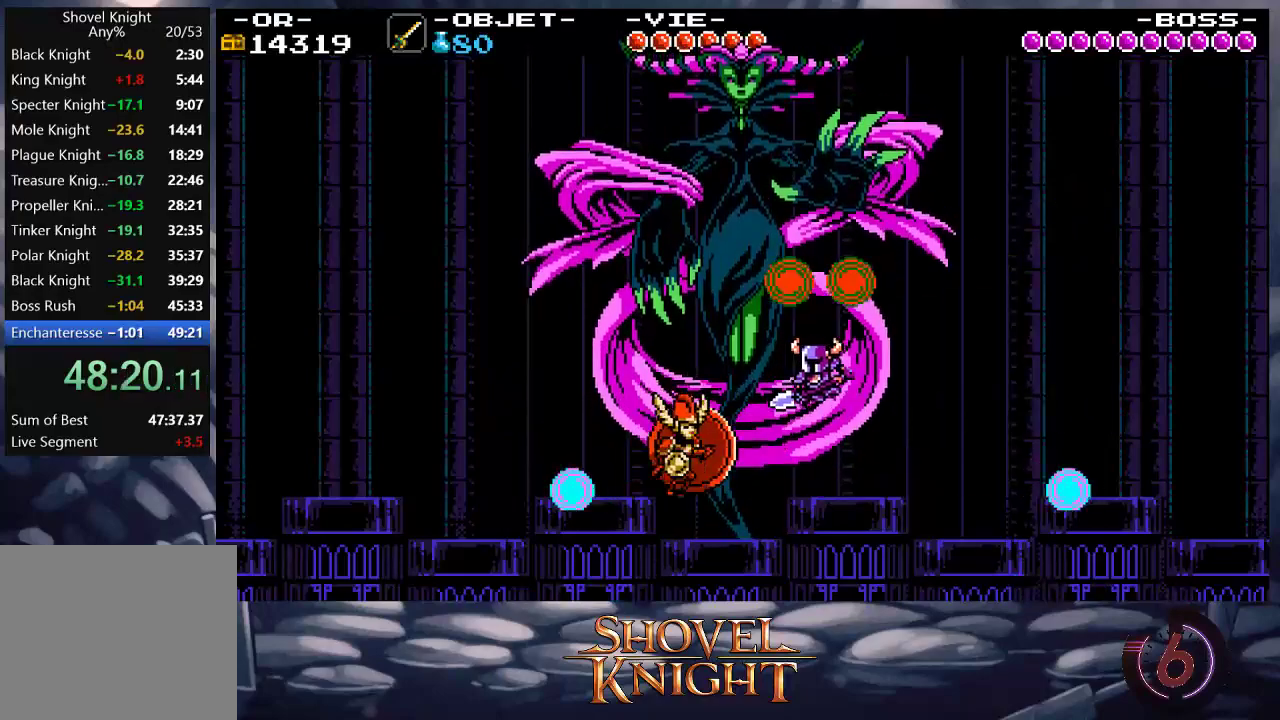
{"buttons": [], "events": [[117, "DPAD_RIGHT", "down"], [217, "DPAD_RIGHT", "up"]]}
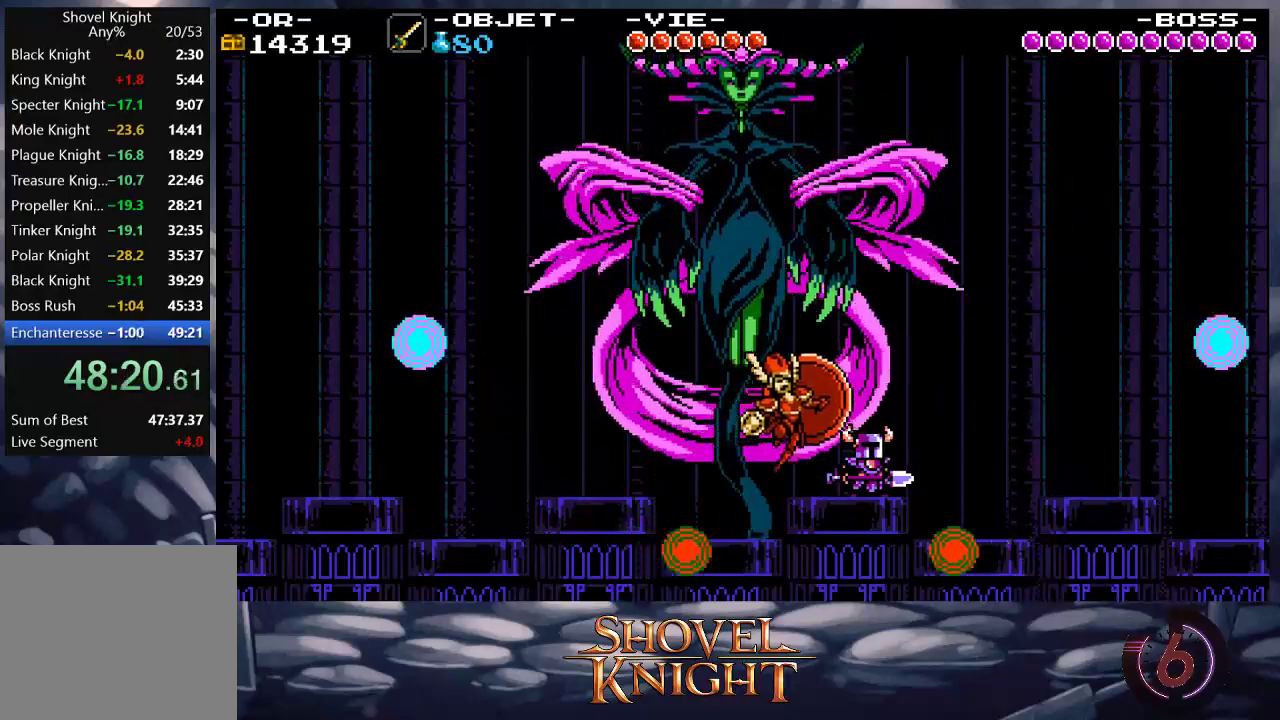
{"buttons": ["CROSS"], "events": [[17, "DPAD_LEFT", "down"], [83, "DPAD_LEFT", "up"], [350, "DPAD_LEFT", "down"], [417, "CROSS", "down"], [417, "DPAD_LEFT", "up"]]}
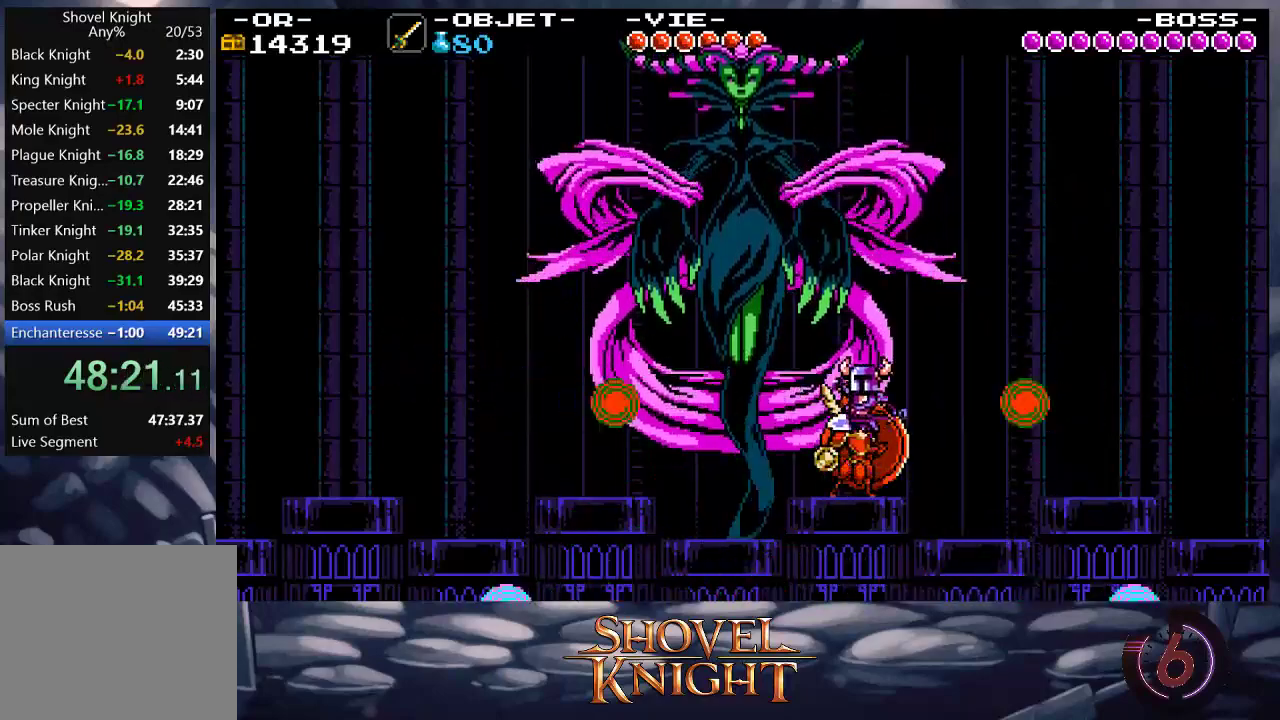
{"buttons": ["CROSS", "DPAD_DOWN"], "events": [[117, "DPAD_DOWN", "down"]]}
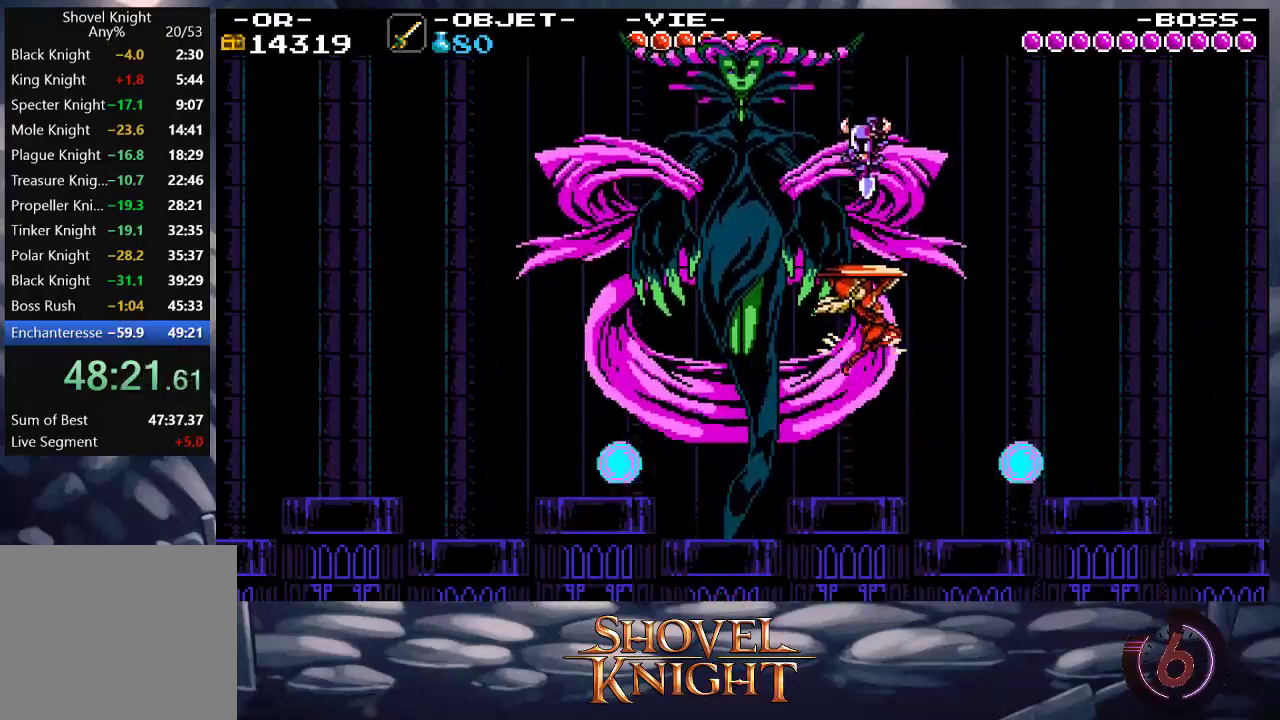
{"buttons": ["DPAD_DOWN", "DPAD_LEFT"], "events": [[117, "CROSS", "up"], [183, "R1", "down"], [250, "R1", "up"], [483, "DPAD_LEFT", "down"]]}
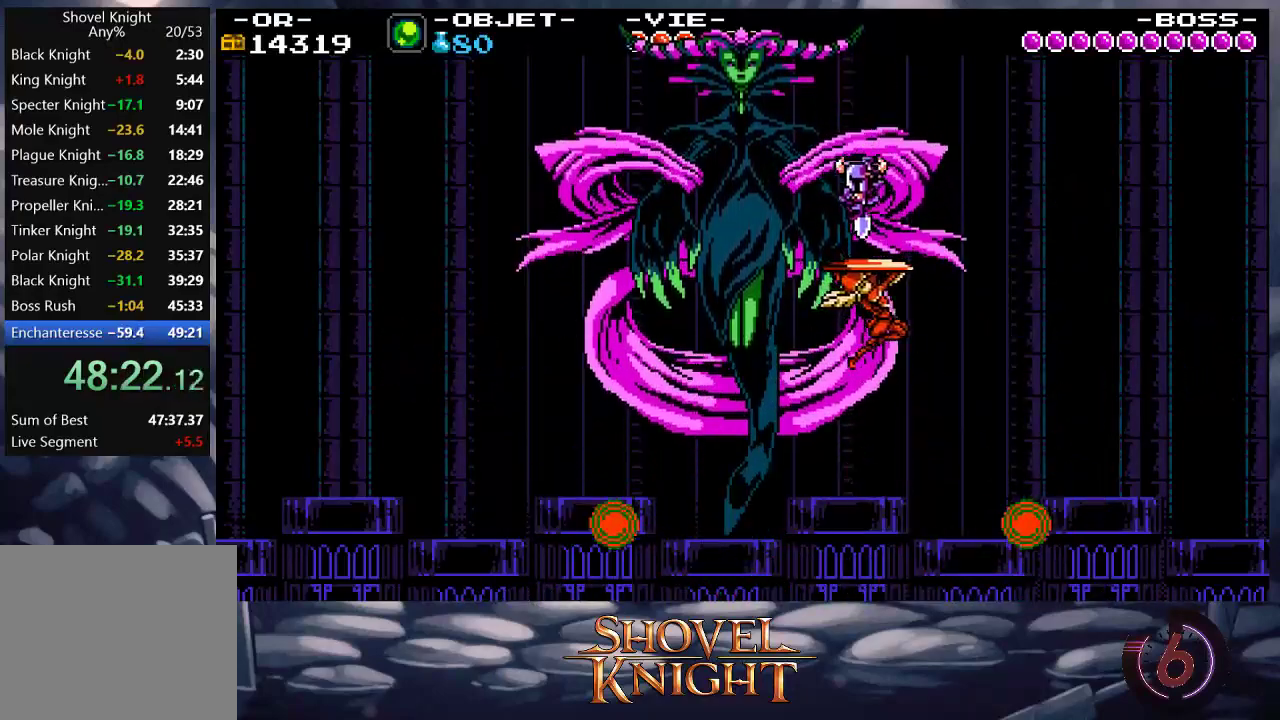
{"buttons": ["DPAD_DOWN"], "events": [[17, "L1", "down"], [150, "L1", "up"], [483, "DPAD_LEFT", "up"]]}
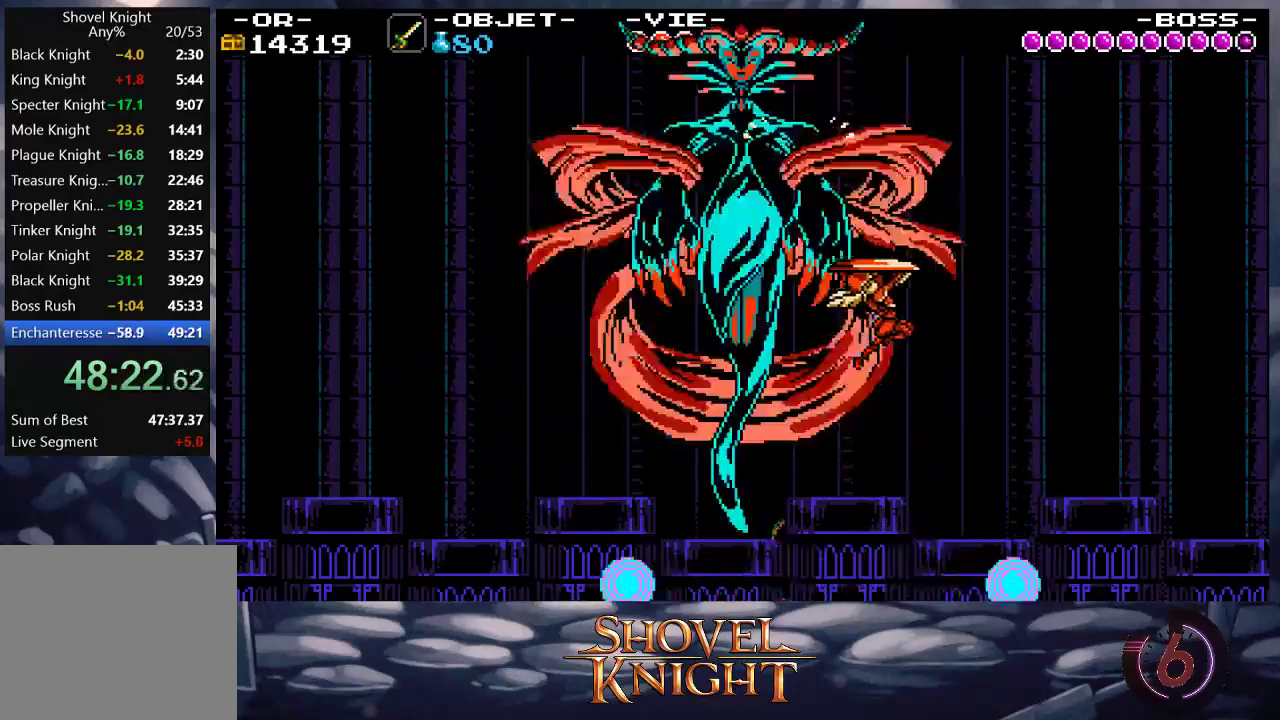
{"buttons": ["DPAD_DOWN"], "events": []}
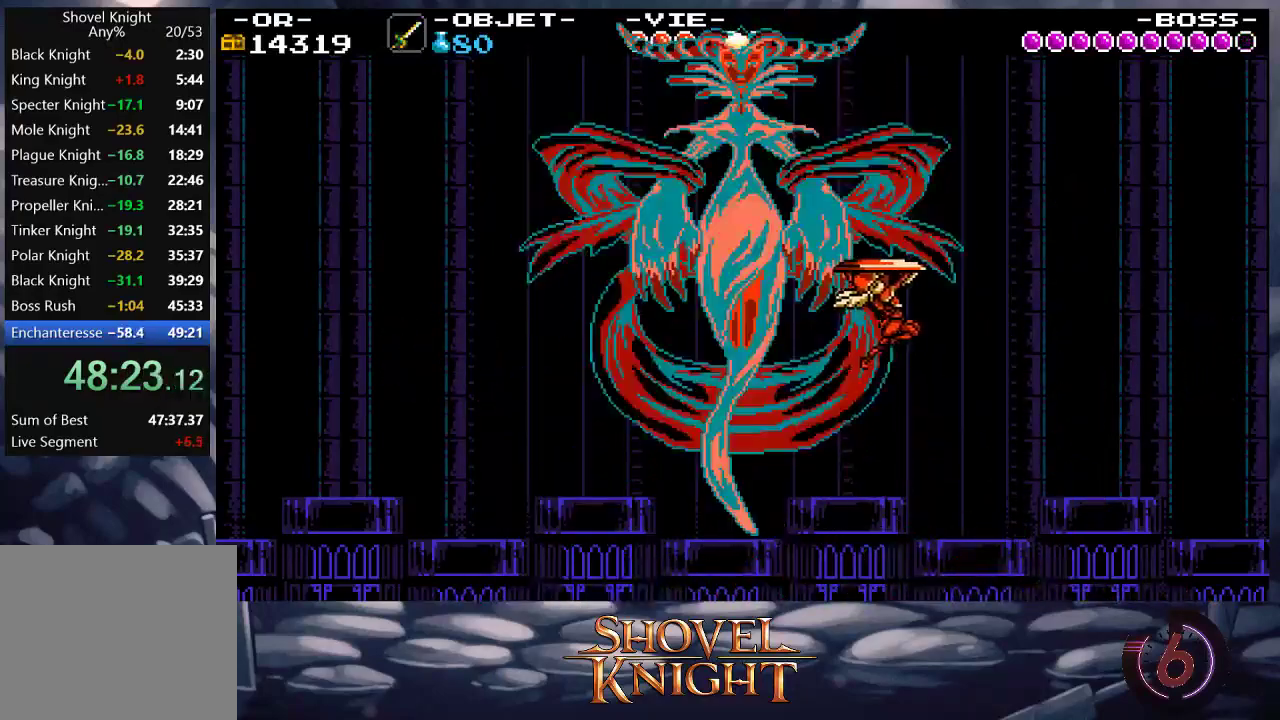
{"buttons": ["DPAD_DOWN"], "events": []}
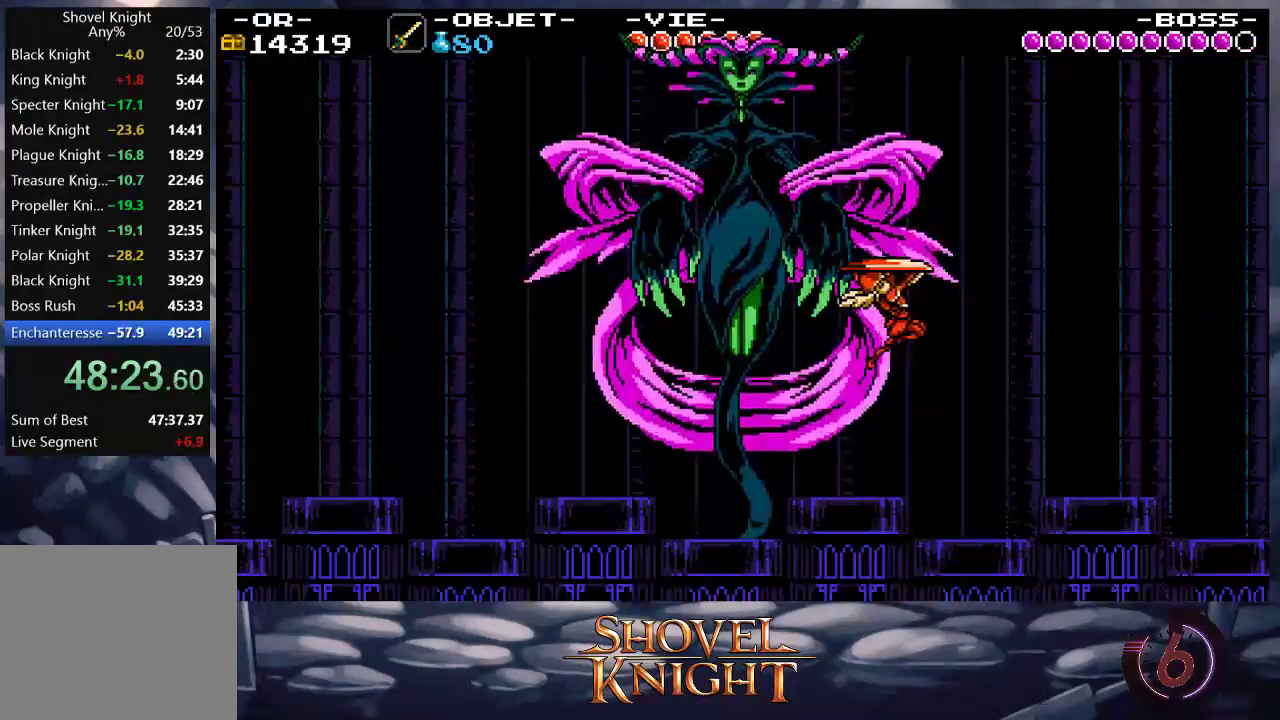
{"buttons": [], "events": [[317, "DPAD_DOWN", "up"]]}
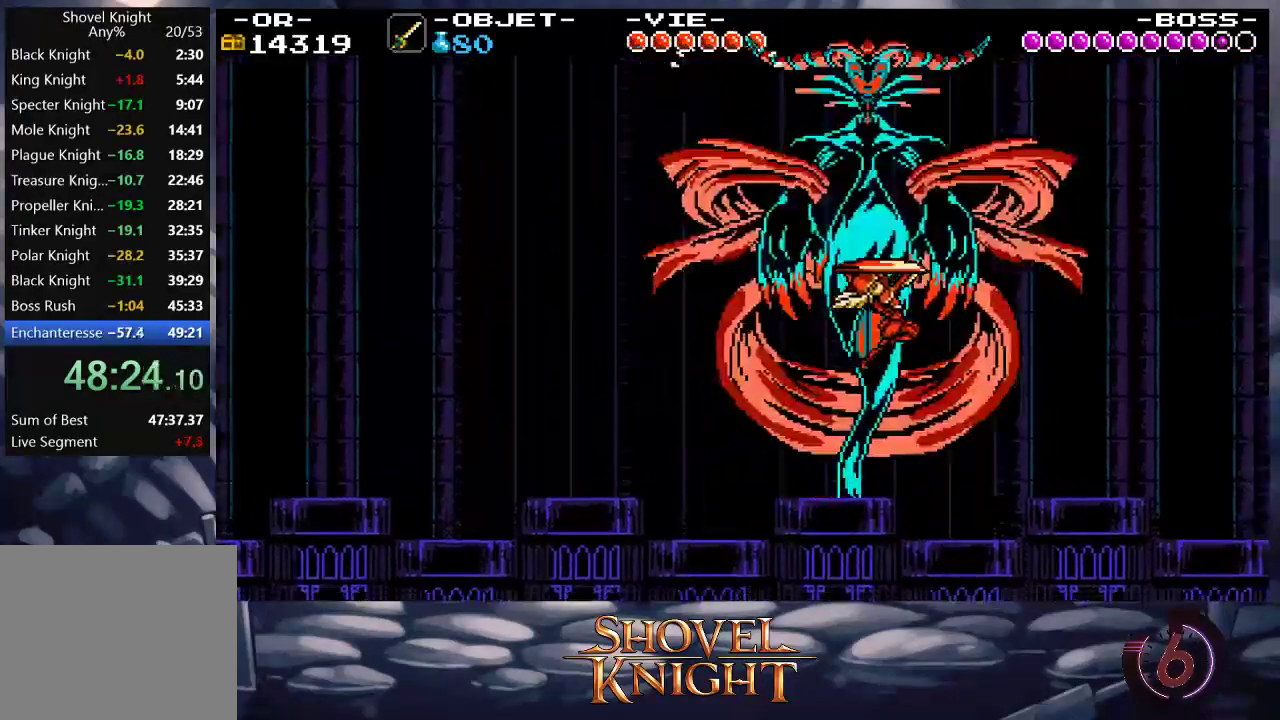
{"buttons": ["DPAD_UP", "DPAD_RIGHT"], "events": [[50, "DPAD_RIGHT", "down"], [483, "DPAD_UP", "down"]]}
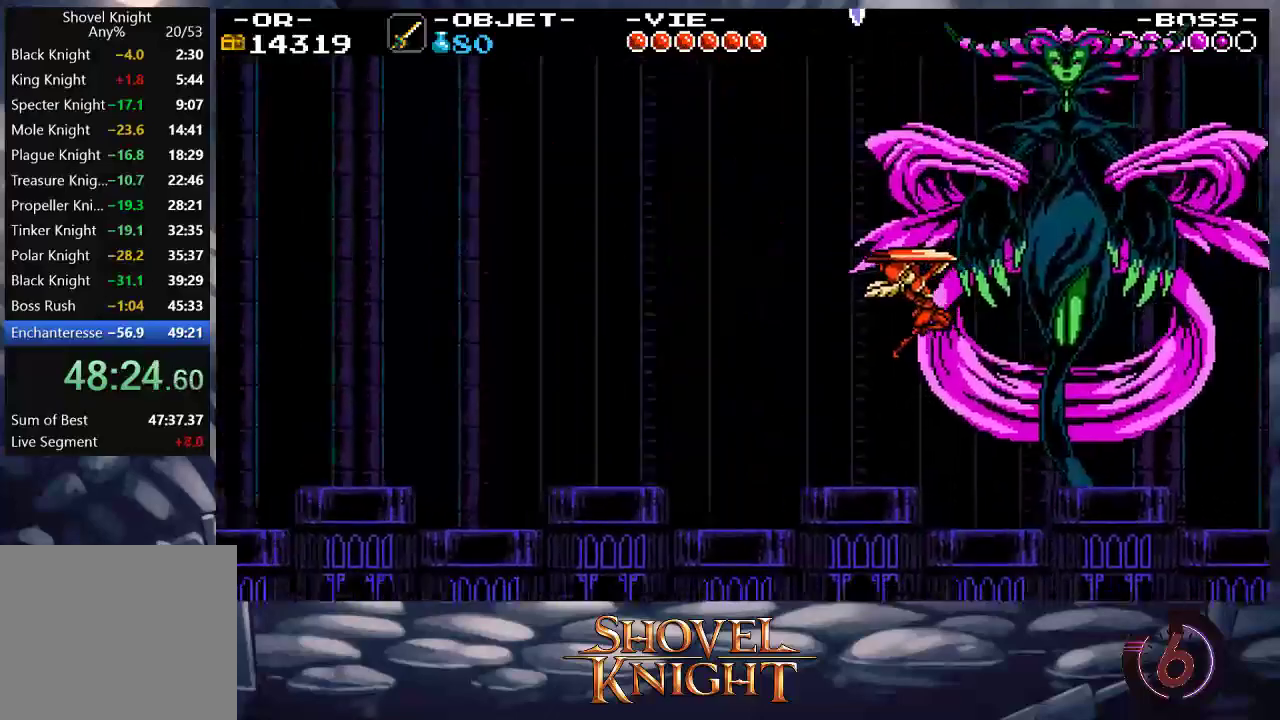
{"buttons": ["SQUARE", "DPAD_UP", "DPAD_RIGHT"], "events": [[50, "SQUARE", "down"], [117, "SQUARE", "up"], [183, "SQUARE", "down"], [217, "SQUARE", "up"], [250, "SQUARE", "down"]]}
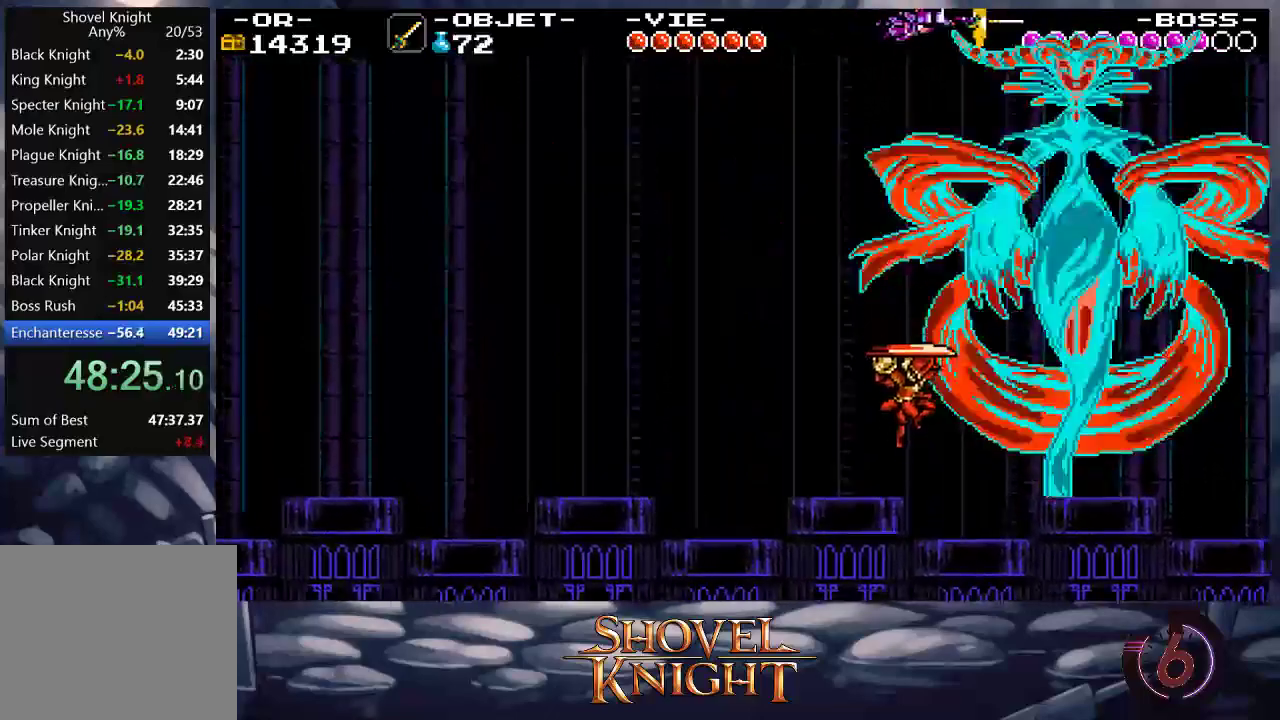
{"buttons": ["SQUARE", "DPAD_UP", "DPAD_RIGHT"], "events": [[217, "SQUARE", "up"], [250, "SQUARE", "down"], [450, "SQUARE", "up"], [483, "SQUARE", "down"]]}
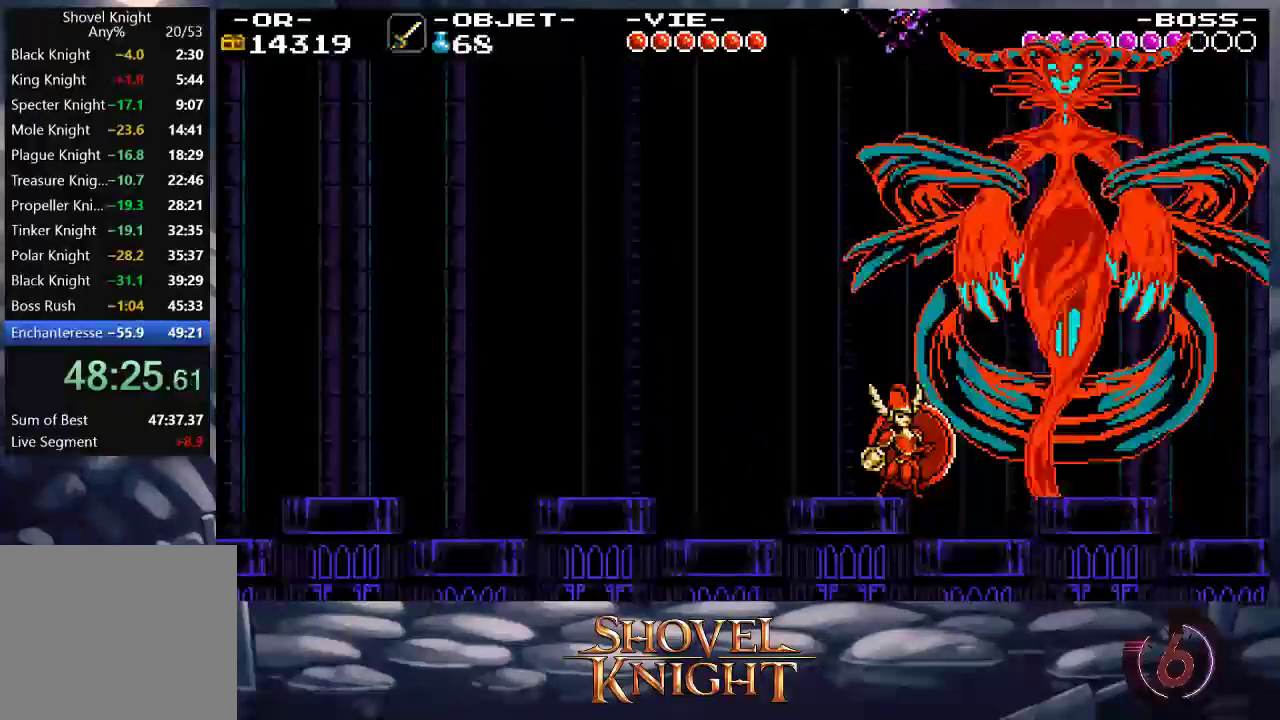
{"buttons": ["DPAD_UP", "DPAD_RIGHT"], "events": [[150, "SQUARE", "up"], [183, "SQUARE", "down"], [250, "SQUARE", "up"], [317, "SQUARE", "down"], [350, "SQUARE", "up"], [417, "SQUARE", "down"], [483, "SQUARE", "up"]]}
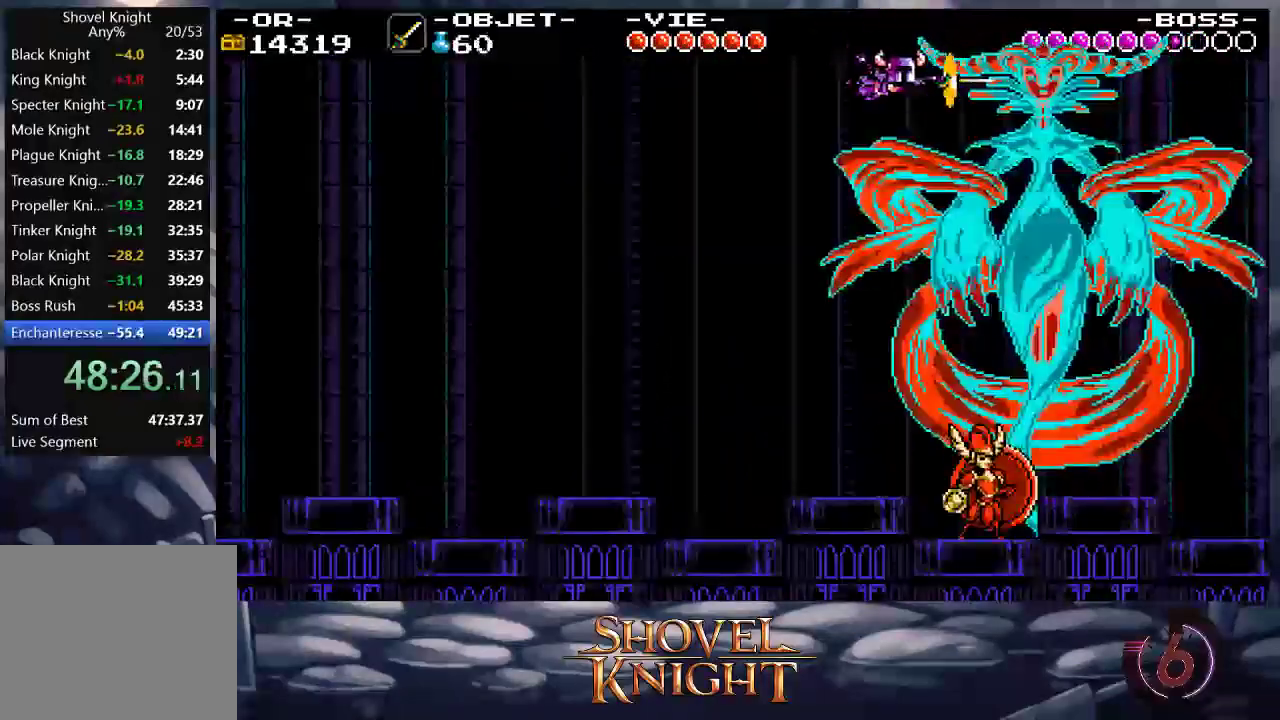
{"buttons": ["DPAD_UP", "DPAD_RIGHT"], "events": [[17, "SQUARE", "down"], [50, "SQUARE", "up"], [117, "SQUARE", "down"], [183, "SQUARE", "up"], [217, "SQUARE", "down"], [283, "SQUARE", "up"], [350, "SQUARE", "down"], [383, "SQUARE", "up"], [450, "SQUARE", "down"], [483, "SQUARE", "up"]]}
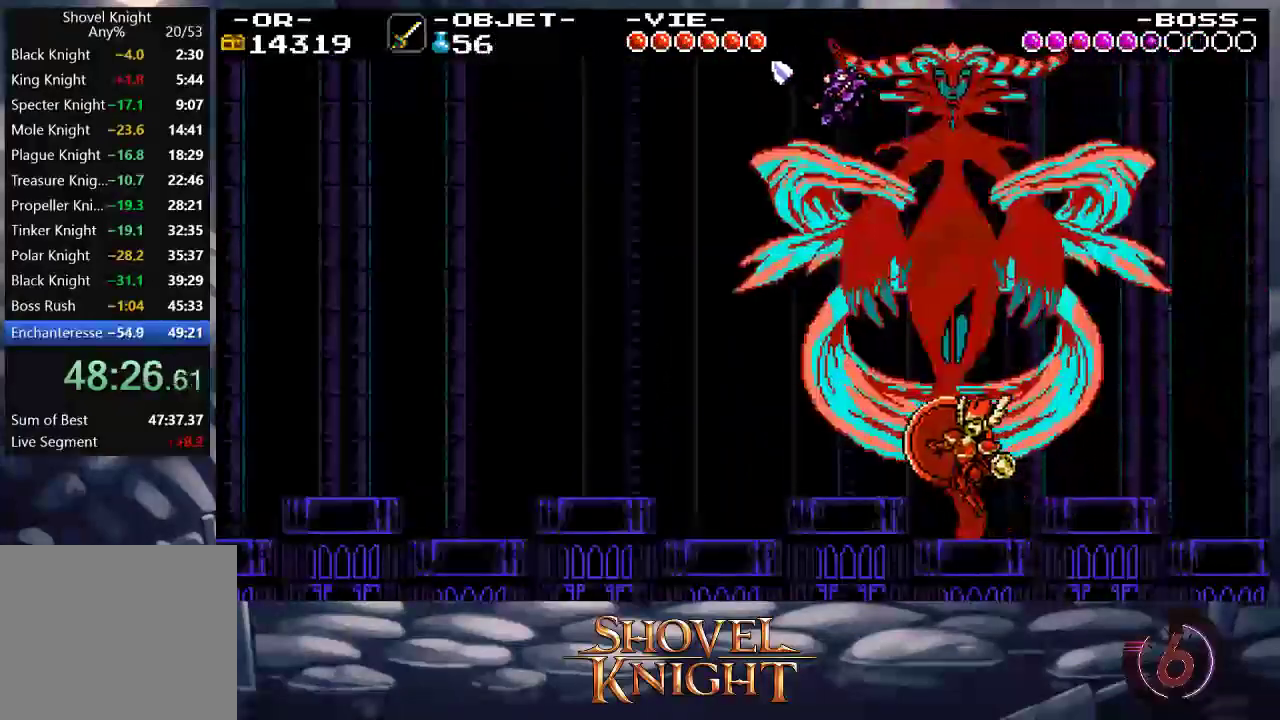
{"buttons": ["DPAD_UP", "DPAD_LEFT"], "events": [[150, "SQUARE", "down"], [283, "DPAD_RIGHT", "up"], [317, "SQUARE", "up"], [350, "DPAD_LEFT", "down"]]}
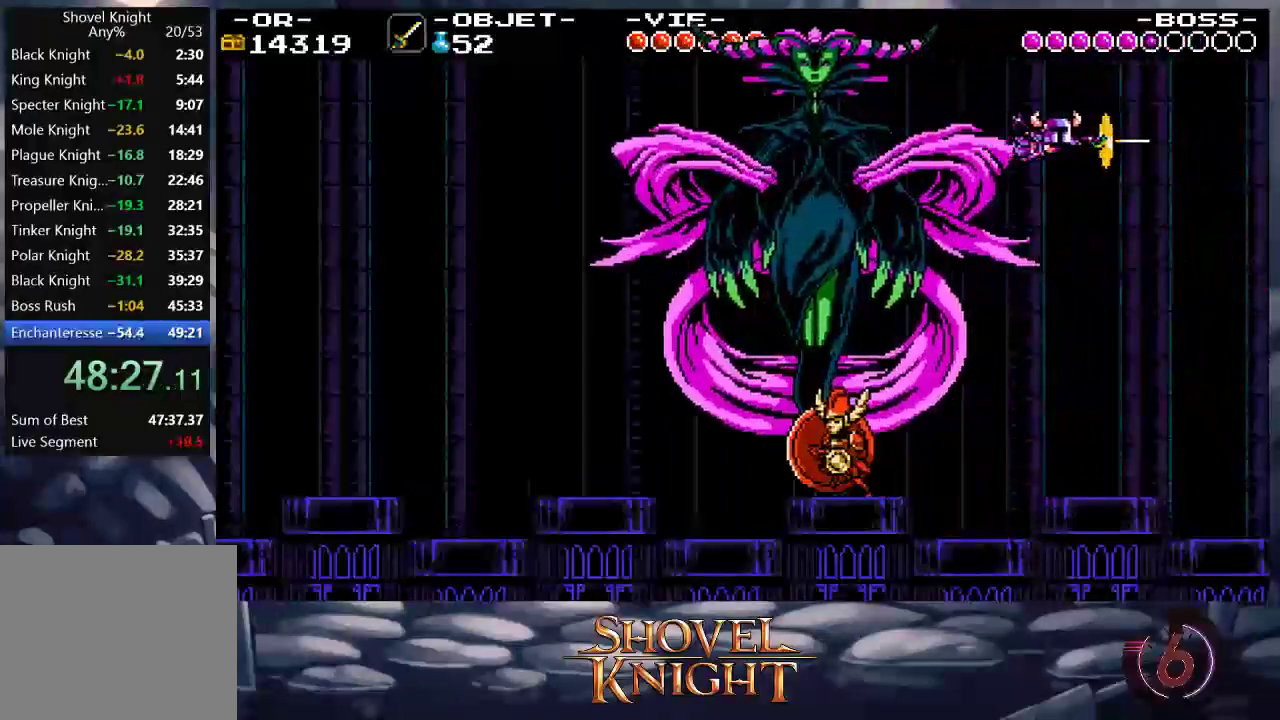
{"buttons": ["DPAD_UP", "DPAD_LEFT"], "events": [[83, "SQUARE", "down"], [183, "SQUARE", "up"], [250, "SQUARE", "down"], [450, "SQUARE", "up"]]}
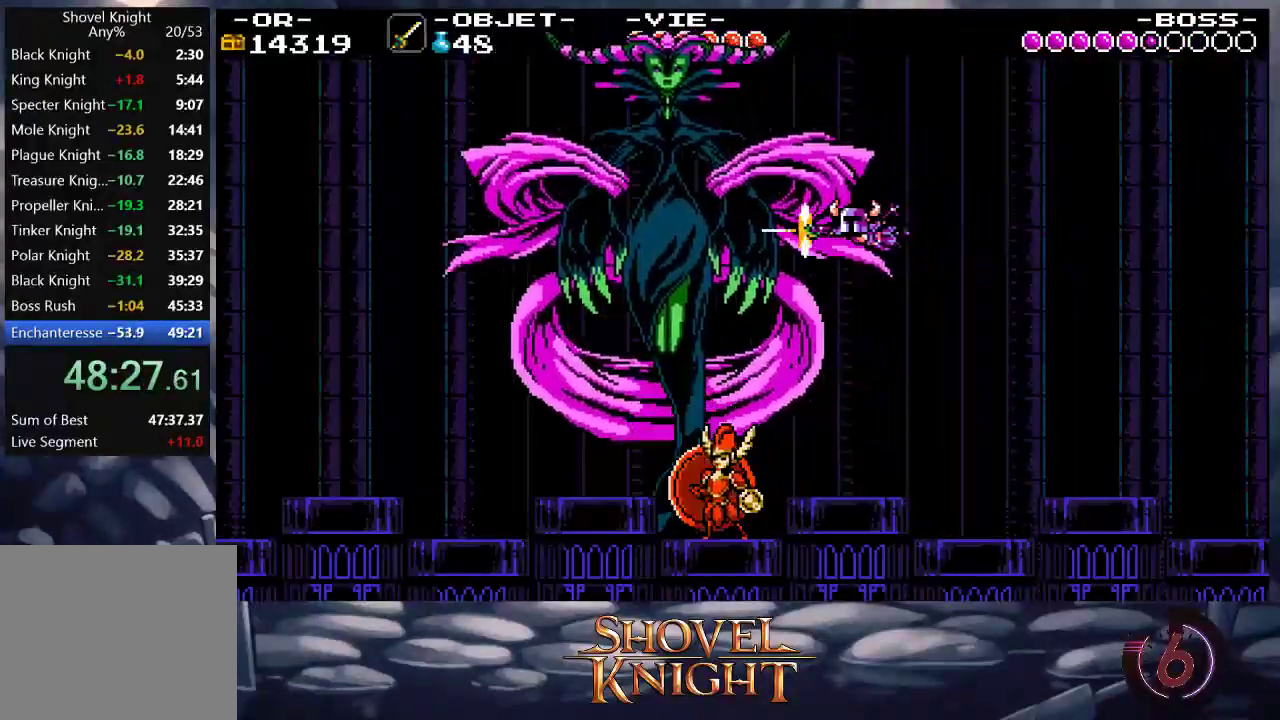
{"buttons": ["SQUARE", "DPAD_UP", "DPAD_LEFT"], "events": [[483, "SQUARE", "down"]]}